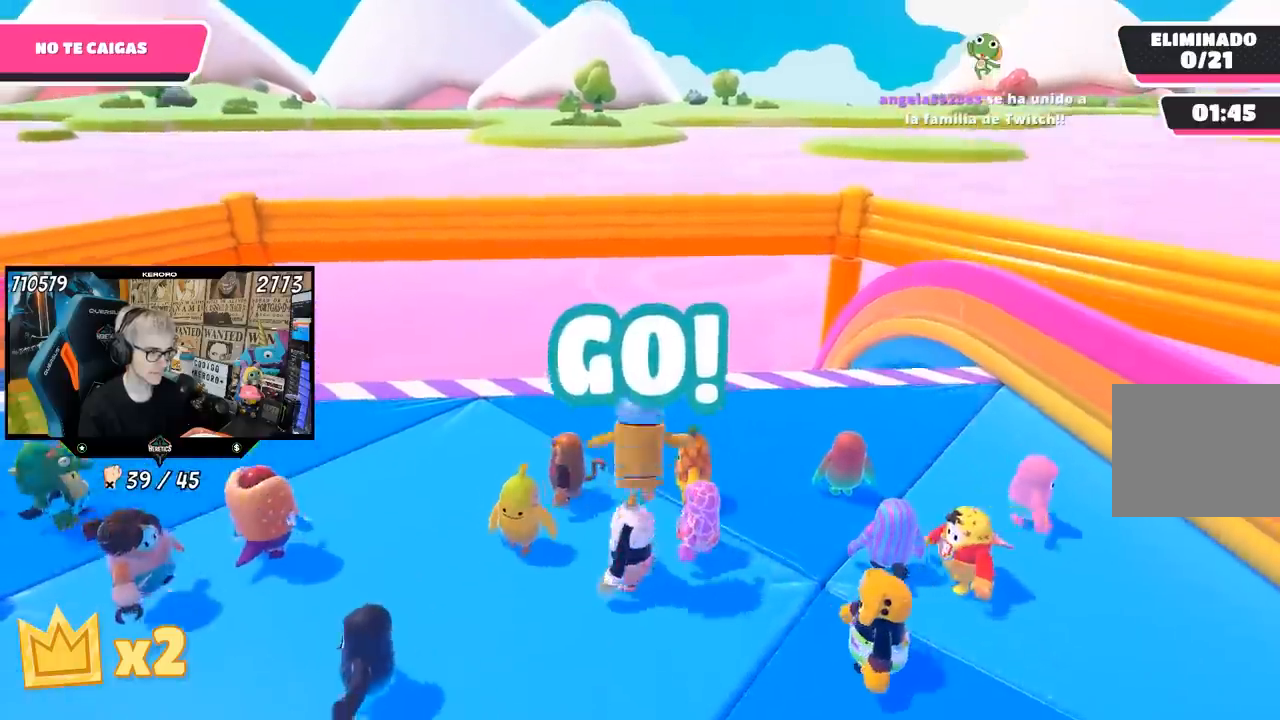
Gameplay with a controller (PlayStation layout); each line is a JSON object with the inputs held at the frame after it. "events" lists button and stick changes between this image and that frame as [ms after this image, input, new state], when the widget could be followed in between.
{"buttons": [], "left_stick": "down-left", "right_stick": "left", "events": [[33, "SQUARE", "down"], [100, "SQUARE", "up"], [150, "left_stick", "down-left"], [200, "right_stick", "left"]]}
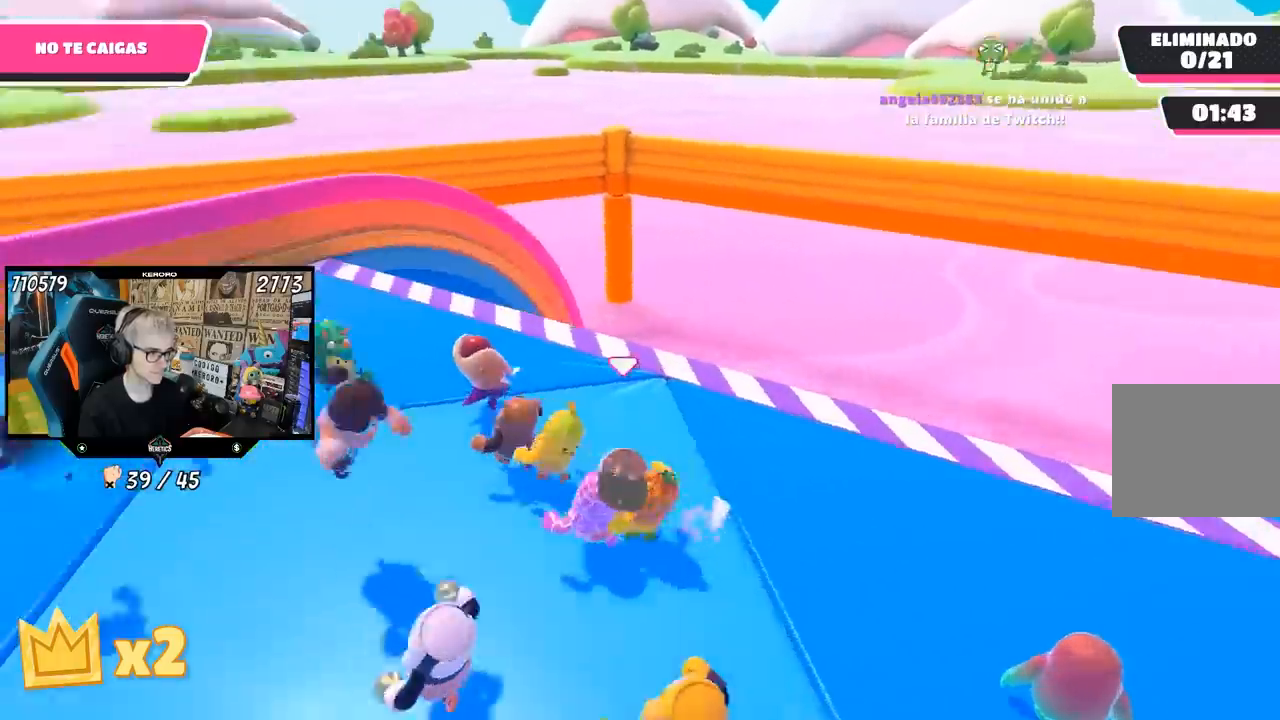
{"buttons": [], "left_stick": "down-right", "right_stick": "center", "events": [[33, "right_stick", "center"], [100, "right_stick", "right"], [233, "right_stick", "center"], [333, "right_stick", "right"], [433, "right_stick", "center"], [500, "left_stick", "down-right"]]}
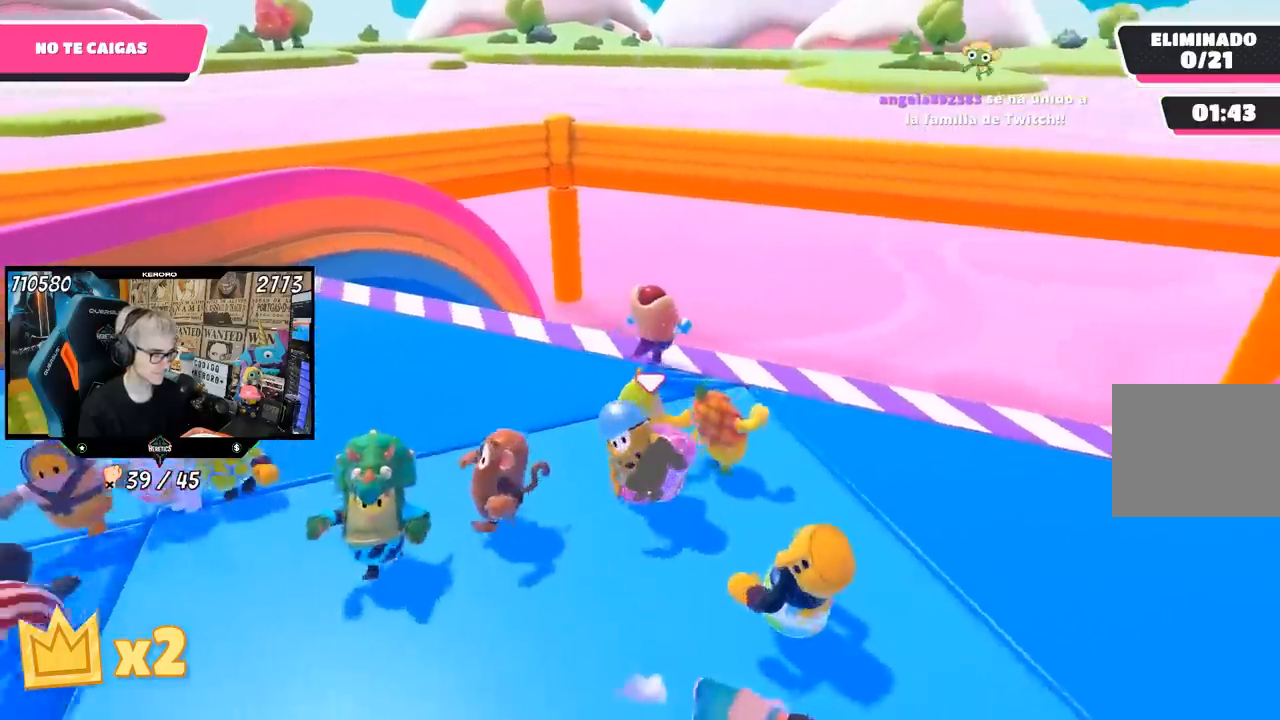
{"buttons": ["L1"], "left_stick": "down-right", "right_stick": "center", "events": [[33, "right_stick", "right"], [133, "right_stick", "center"], [383, "L1", "down"]]}
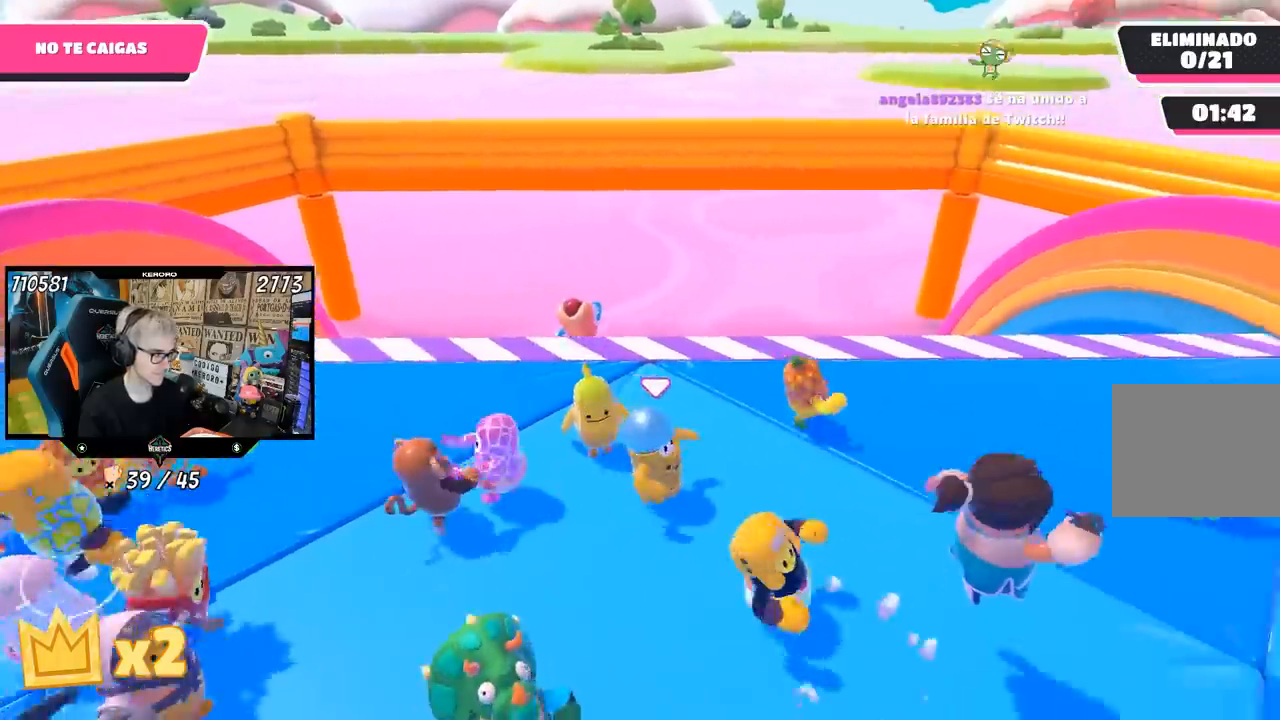
{"buttons": [], "left_stick": "up", "right_stick": "center", "events": [[200, "L1", "up"], [267, "left_stick", "up-right"], [367, "left_stick", "up"]]}
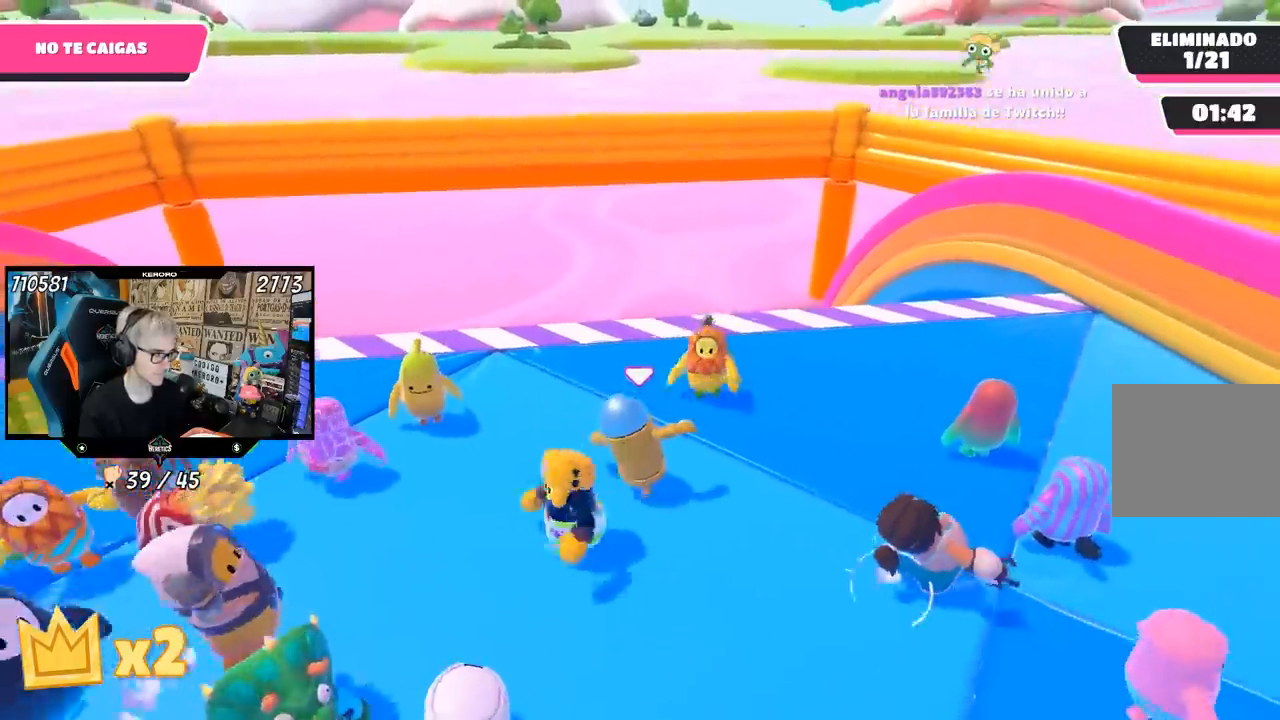
{"buttons": [], "left_stick": "down", "right_stick": "center", "events": [[67, "left_stick", "up-left"], [200, "left_stick", "left"], [367, "left_stick", "down"]]}
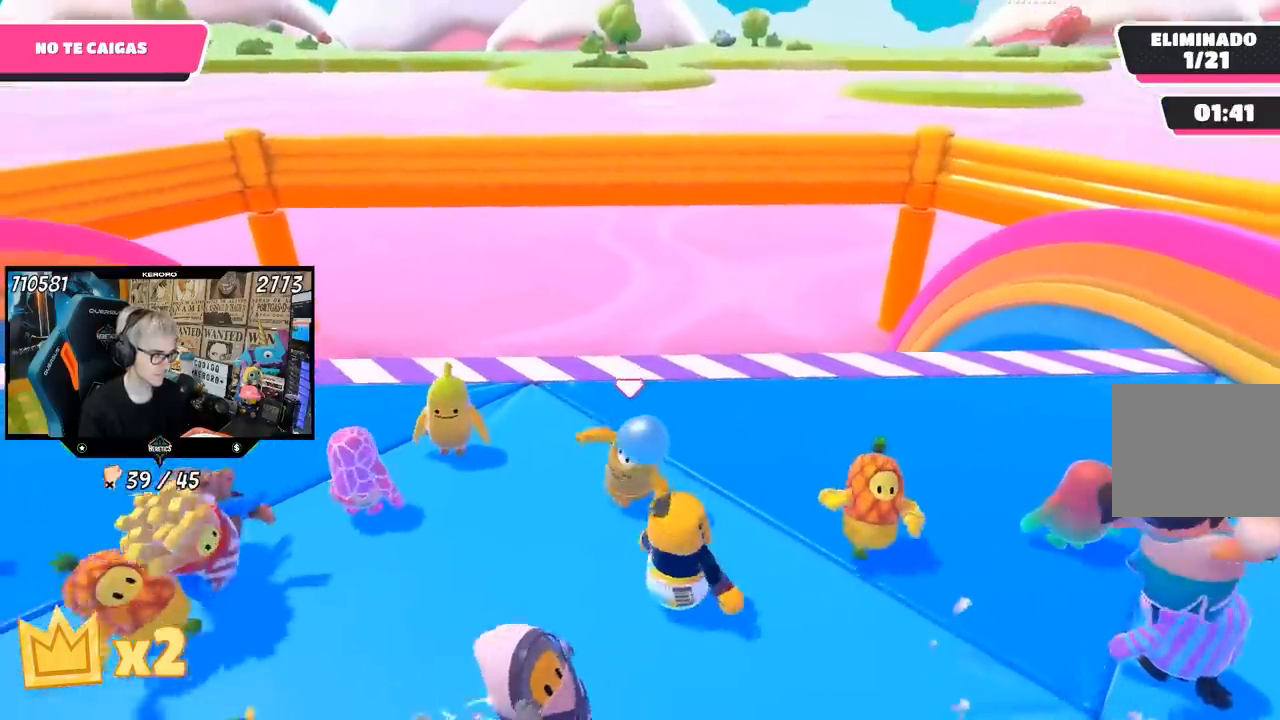
{"buttons": [], "left_stick": "up-right", "right_stick": "center", "events": [[167, "left_stick", "left"], [367, "left_stick", "up"], [467, "left_stick", "up-right"]]}
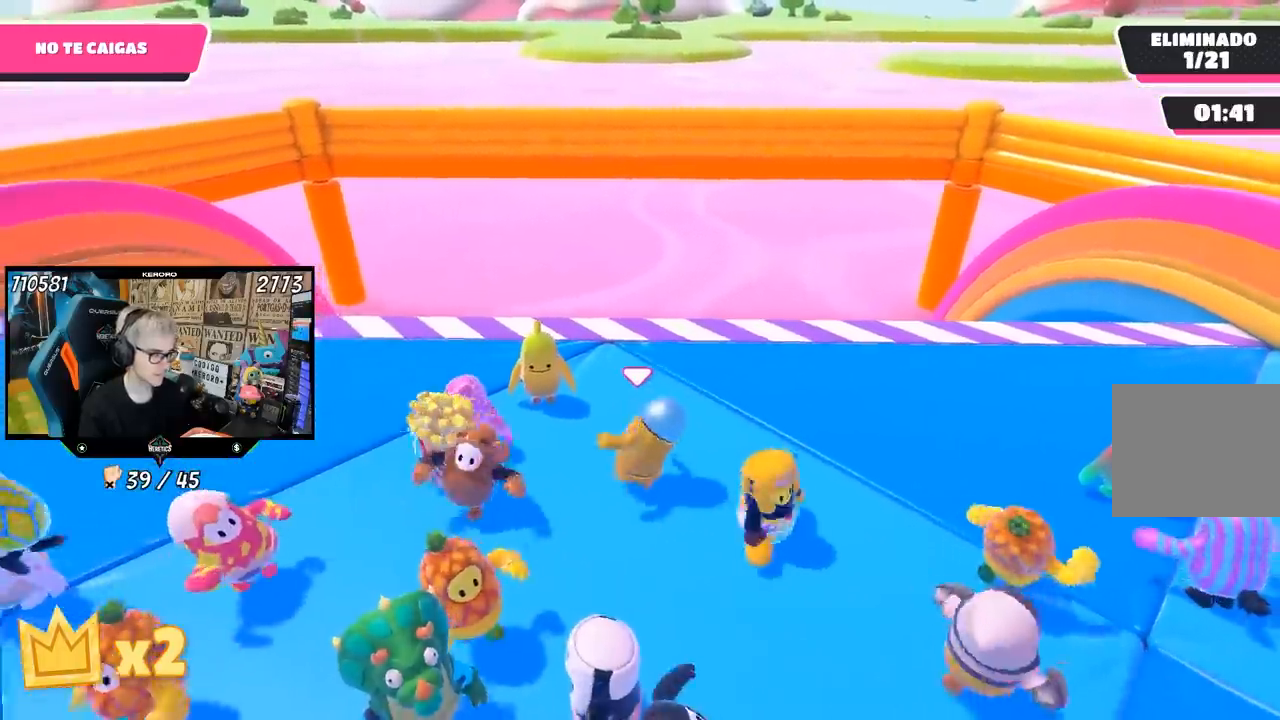
{"buttons": [], "left_stick": "left", "right_stick": "center", "events": [[50, "left_stick", "right"], [133, "left_stick", "down-right"], [300, "left_stick", "down-left"], [367, "left_stick", "left"]]}
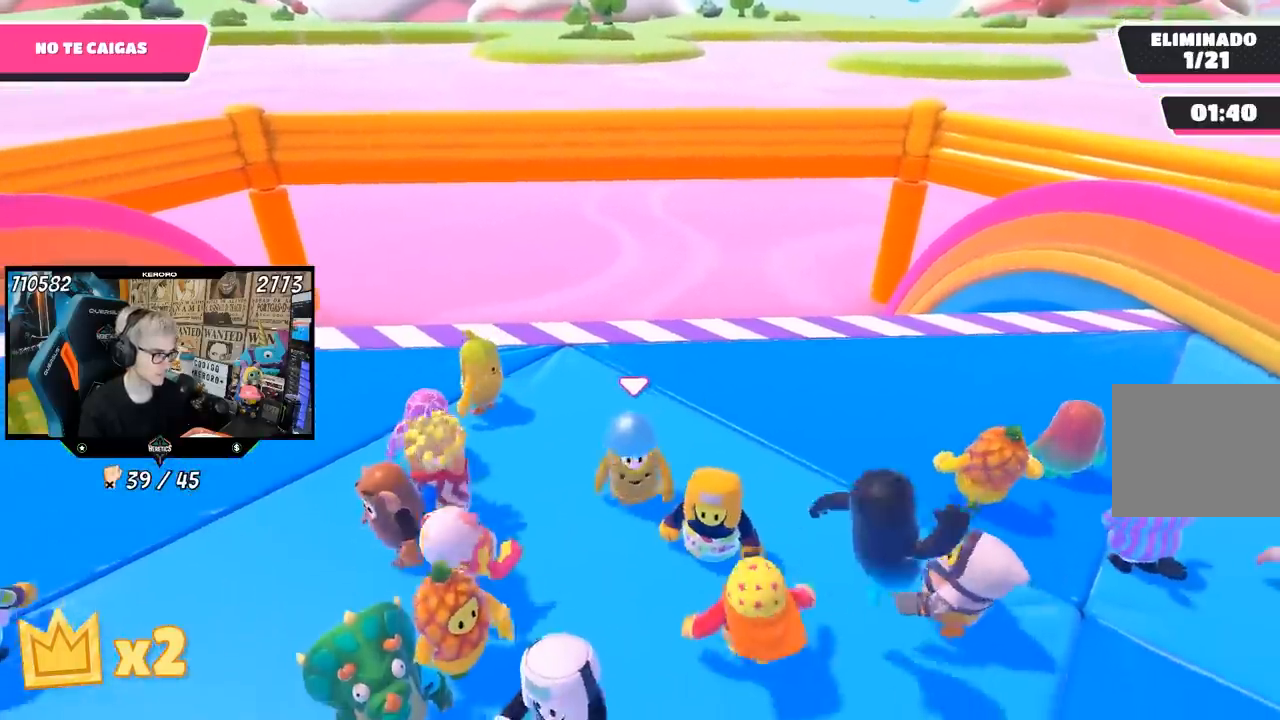
{"buttons": [], "left_stick": "down-right", "right_stick": "center", "events": [[83, "left_stick", "up"], [217, "left_stick", "up-right"], [333, "left_stick", "right"], [467, "left_stick", "down-right"]]}
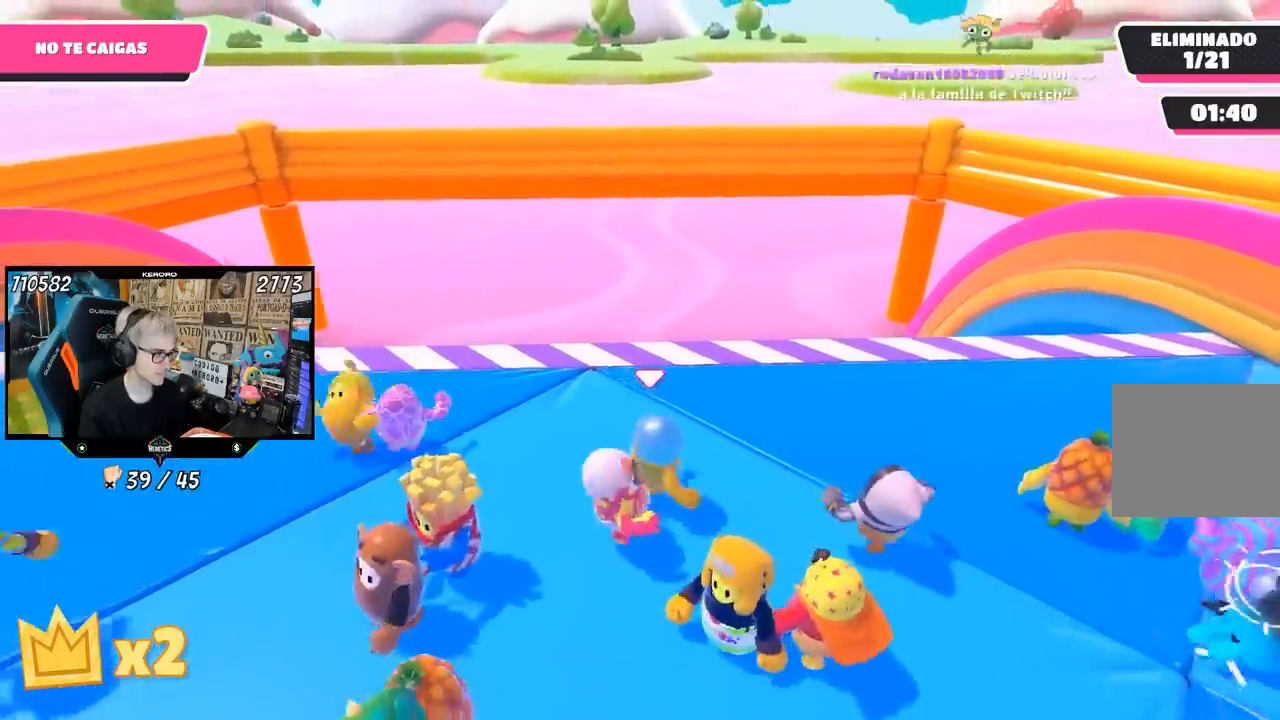
{"buttons": [], "left_stick": "up", "right_stick": "center", "events": [[150, "left_stick", "down-left"], [267, "left_stick", "left"], [500, "left_stick", "up"]]}
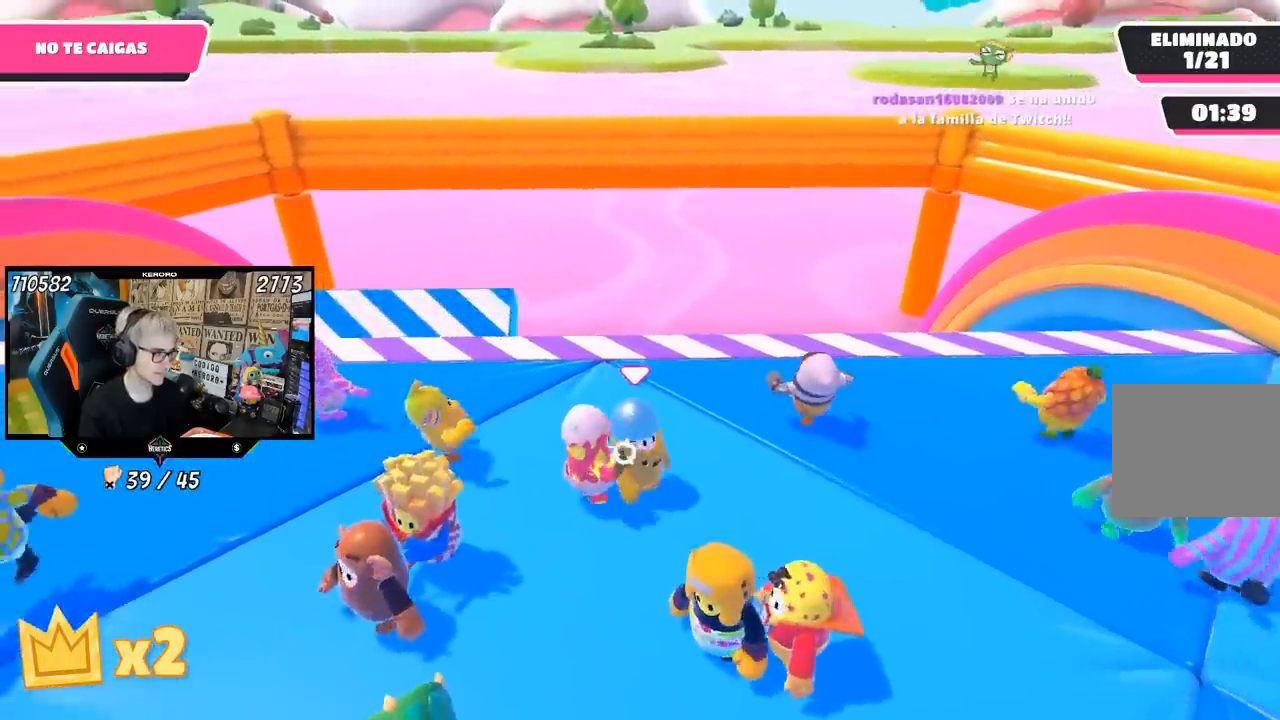
{"buttons": [], "left_stick": "right", "right_stick": "center", "events": [[167, "left_stick", "right"]]}
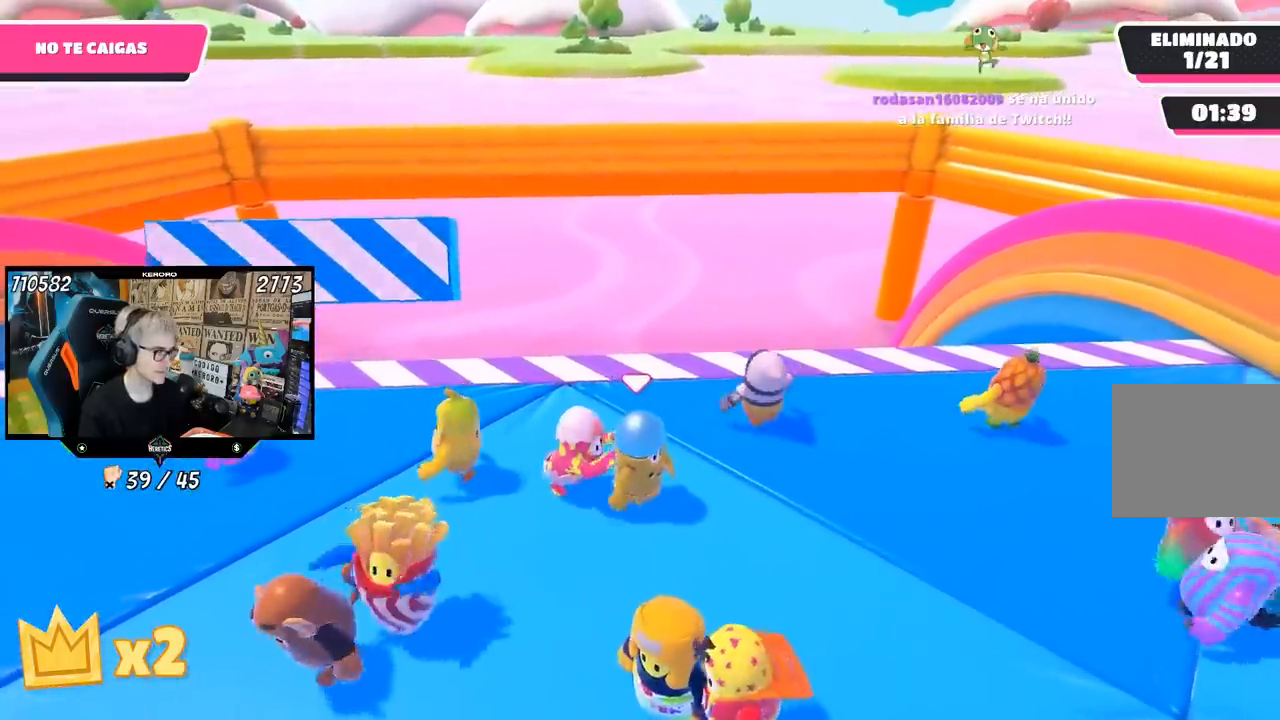
{"buttons": [], "left_stick": "right", "right_stick": "center", "events": []}
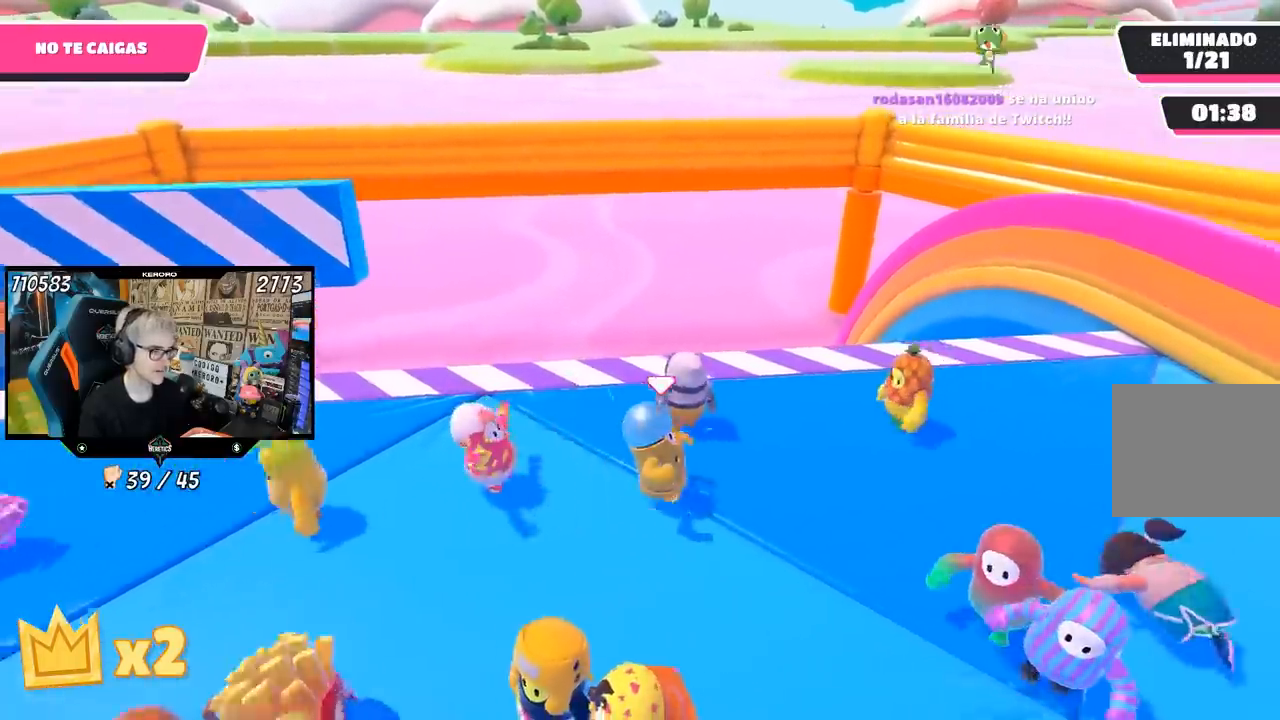
{"buttons": [], "left_stick": "left", "right_stick": "center", "events": [[33, "left_stick", "down-right"], [250, "left_stick", "down-left"], [433, "left_stick", "left"]]}
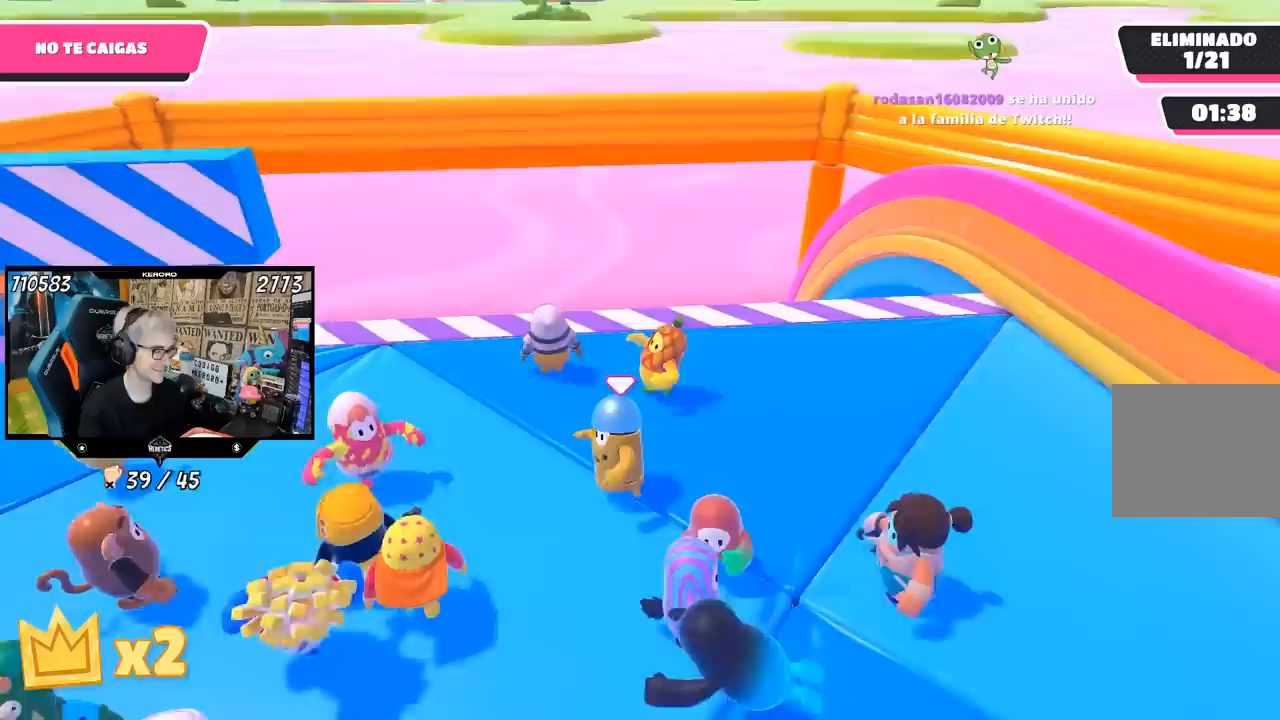
{"buttons": [], "left_stick": "right", "right_stick": "center", "events": [[333, "left_stick", "up"], [450, "left_stick", "right"]]}
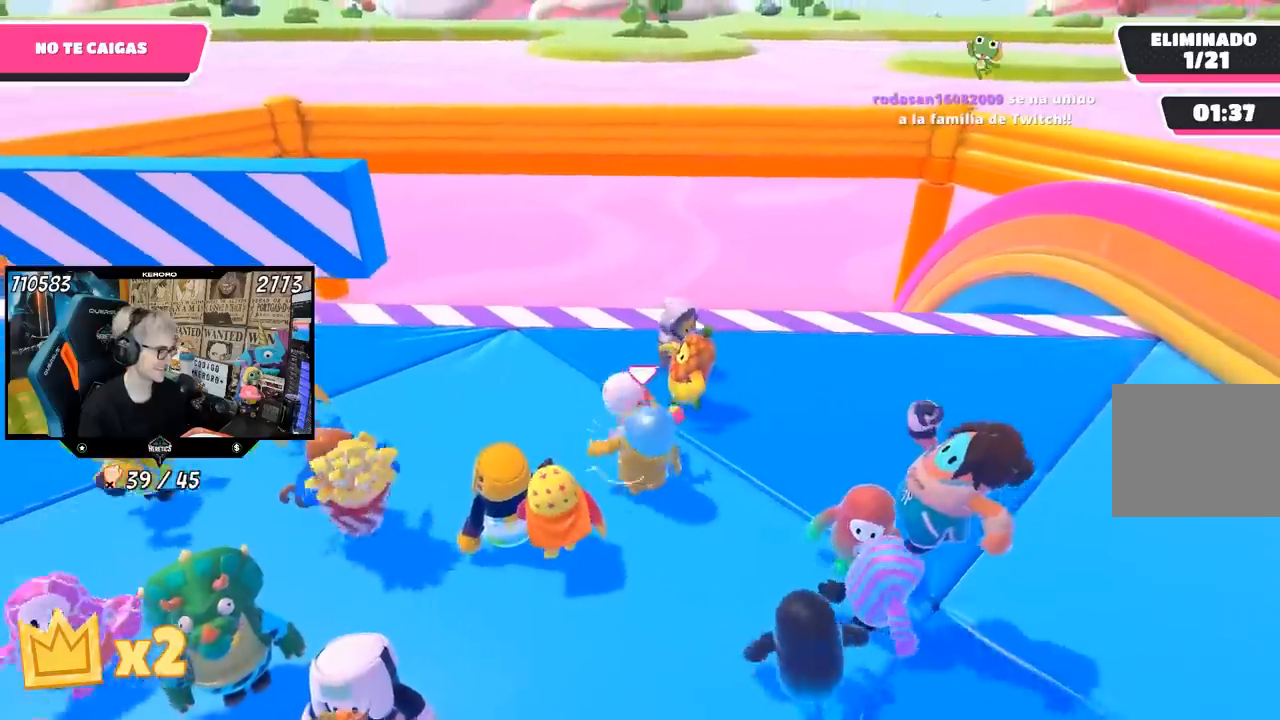
{"buttons": [], "left_stick": "up", "right_stick": "center", "events": [[50, "left_stick", "down-right"], [233, "left_stick", "down-left"], [300, "left_stick", "left"], [500, "left_stick", "up"]]}
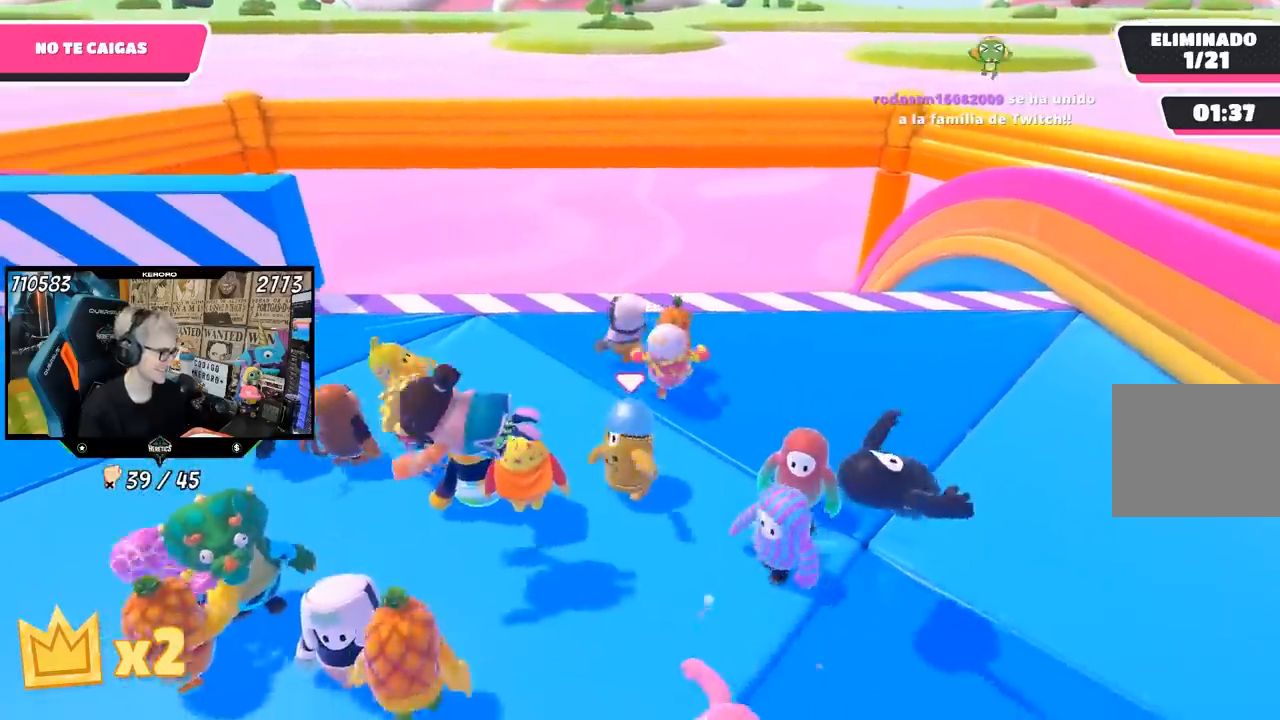
{"buttons": [], "left_stick": "down-left", "right_stick": "center", "events": [[200, "left_stick", "right"], [317, "left_stick", "down-right"], [467, "left_stick", "down-left"]]}
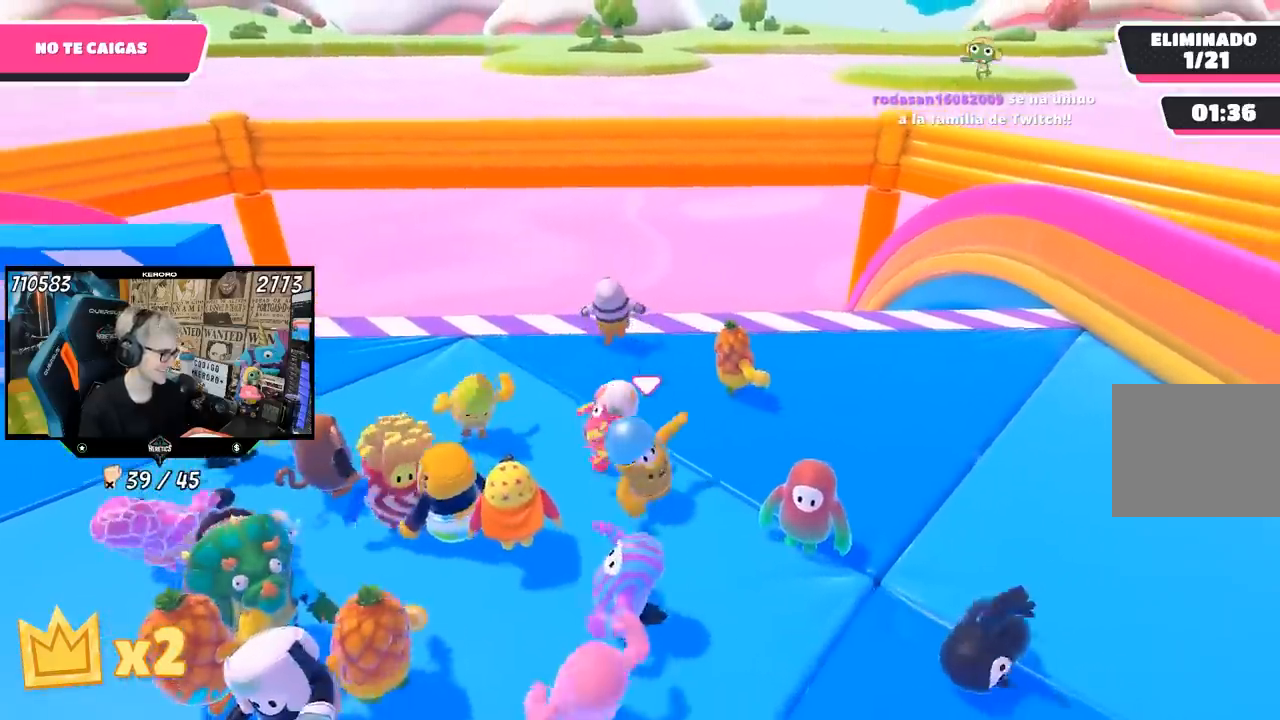
{"buttons": [], "left_stick": "up-right", "right_stick": "center", "events": [[33, "left_stick", "left"], [267, "left_stick", "up"], [400, "left_stick", "up-right"]]}
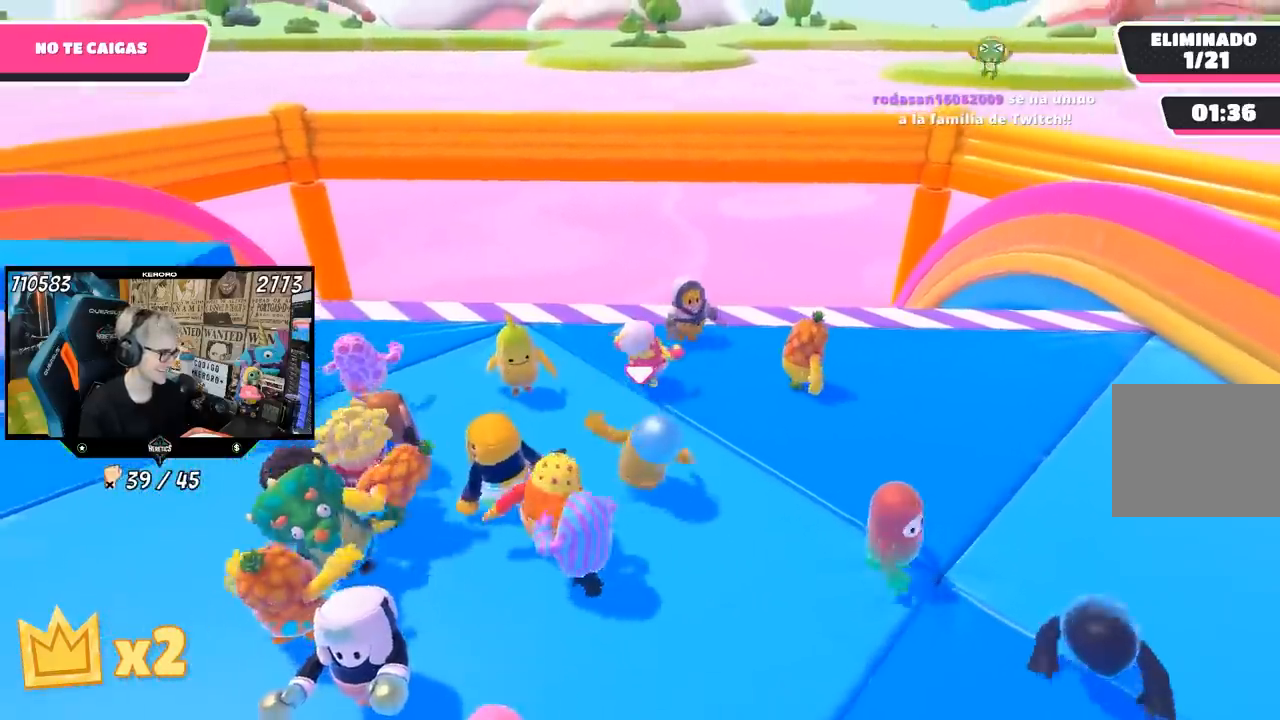
{"buttons": [], "left_stick": "left", "right_stick": "center", "events": [[17, "left_stick", "right"], [133, "left_stick", "down-right"], [367, "left_stick", "down-left"], [450, "left_stick", "left"]]}
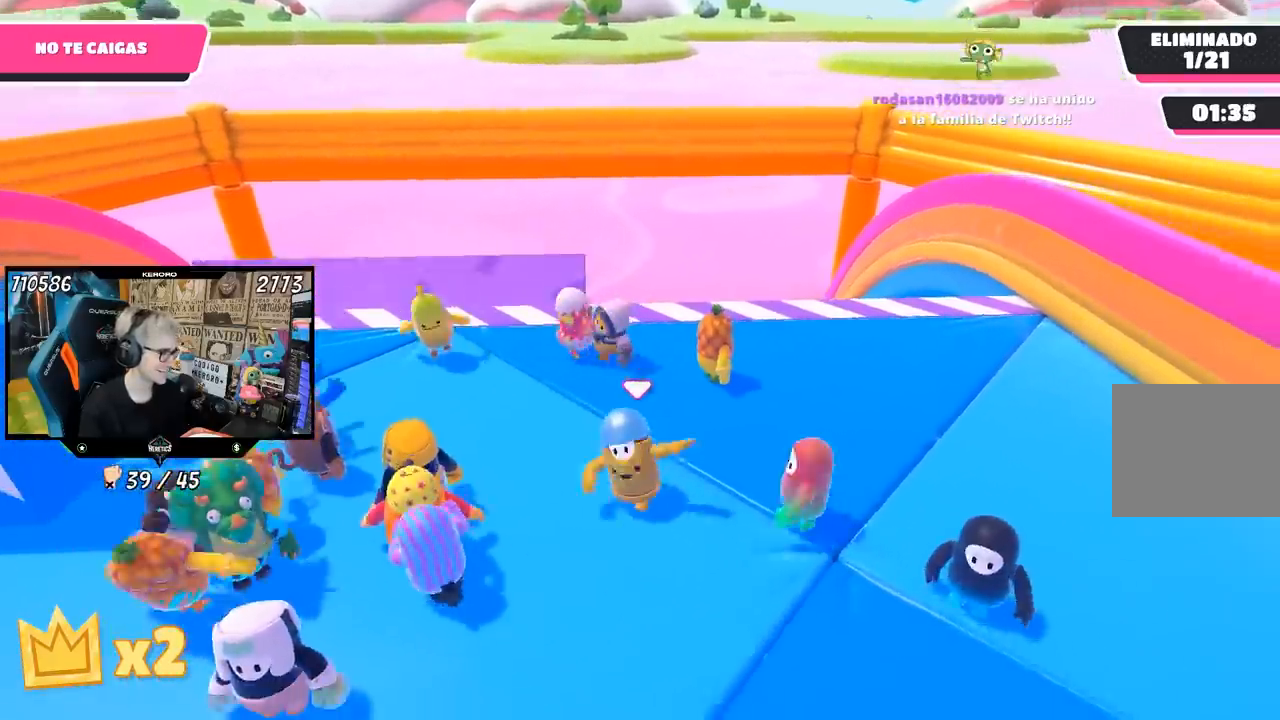
{"buttons": [], "left_stick": "right", "right_stick": "center", "events": [[100, "left_stick", "up-left"], [200, "left_stick", "up"], [333, "left_stick", "up-right"], [467, "left_stick", "right"]]}
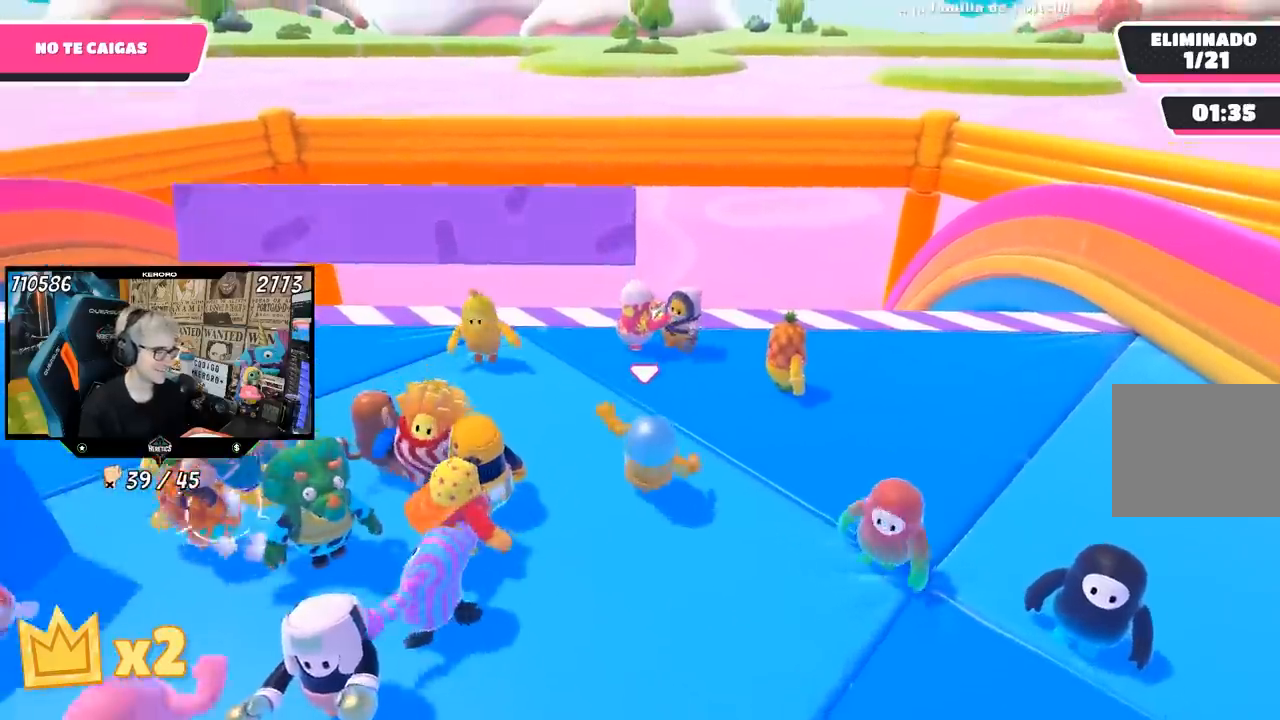
{"buttons": [], "left_stick": "left", "right_stick": "center", "events": [[200, "left_stick", "down-right"], [383, "left_stick", "left"]]}
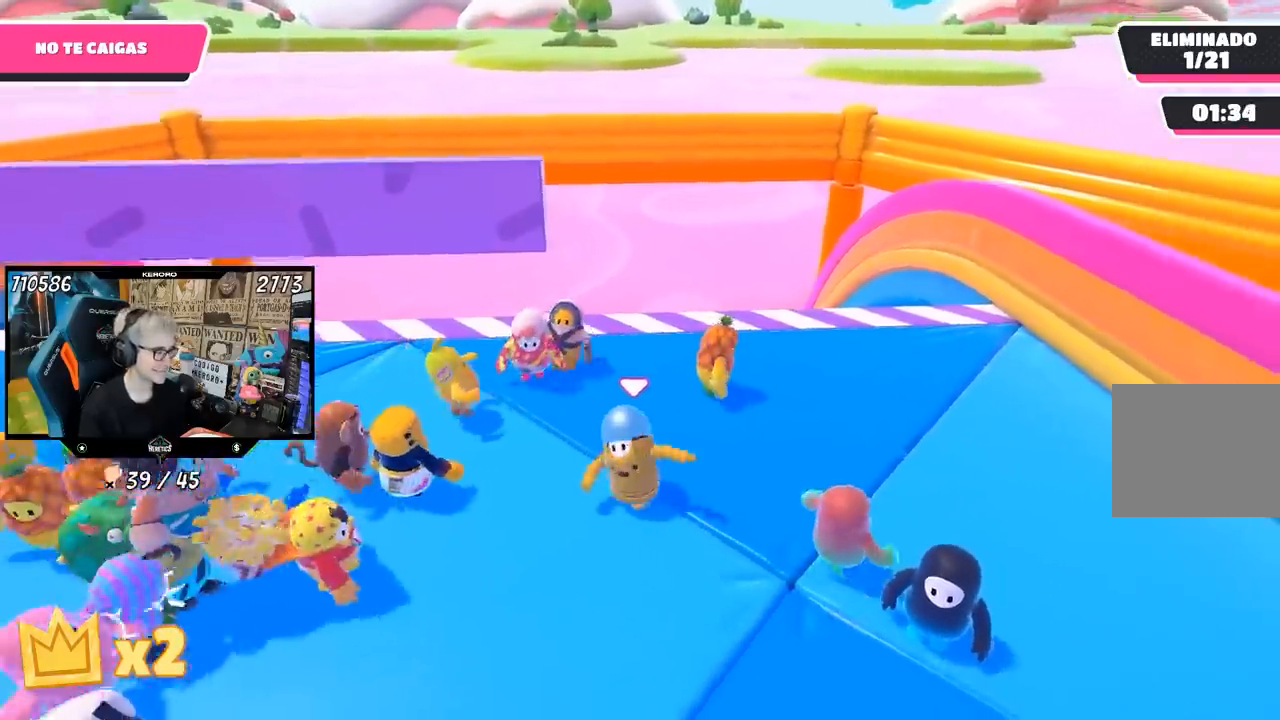
{"buttons": [], "left_stick": "right", "right_stick": "center", "events": [[133, "left_stick", "up"], [267, "left_stick", "up-right"], [433, "left_stick", "right"]]}
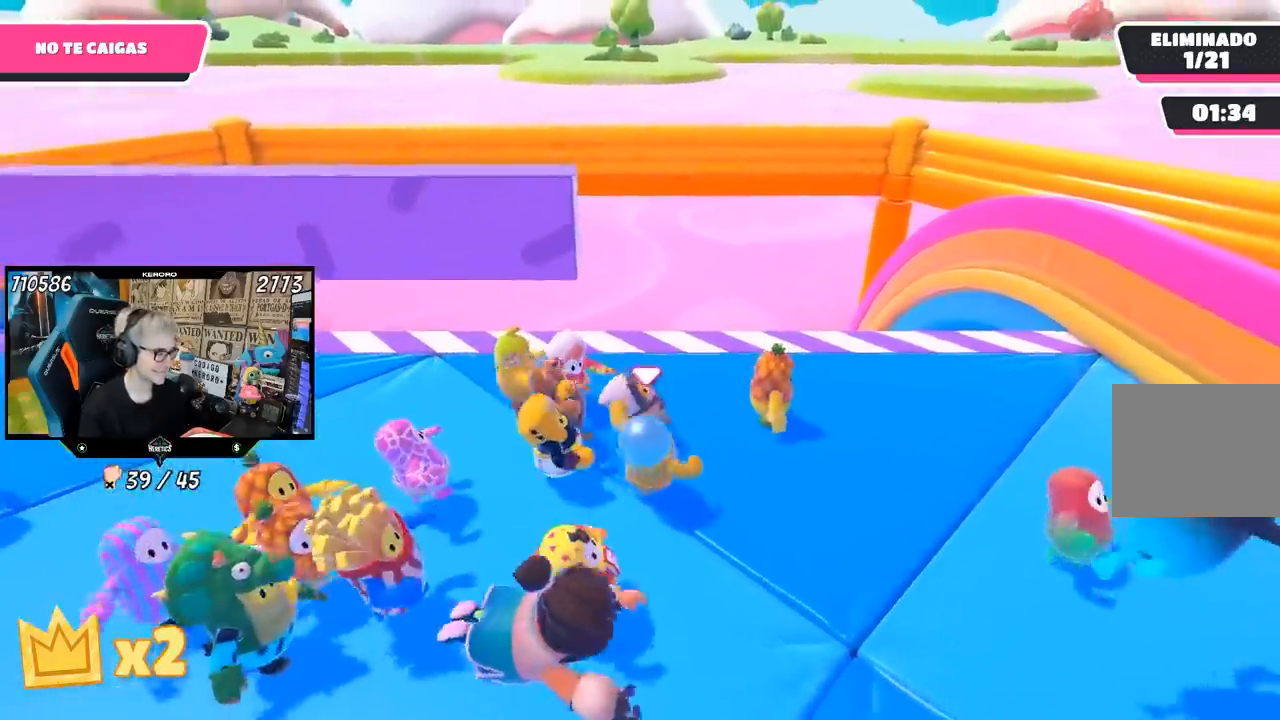
{"buttons": [], "left_stick": "up", "right_stick": "center", "events": [[67, "left_stick", "down-right"], [233, "left_stick", "down-left"], [300, "left_stick", "left"], [450, "left_stick", "up"]]}
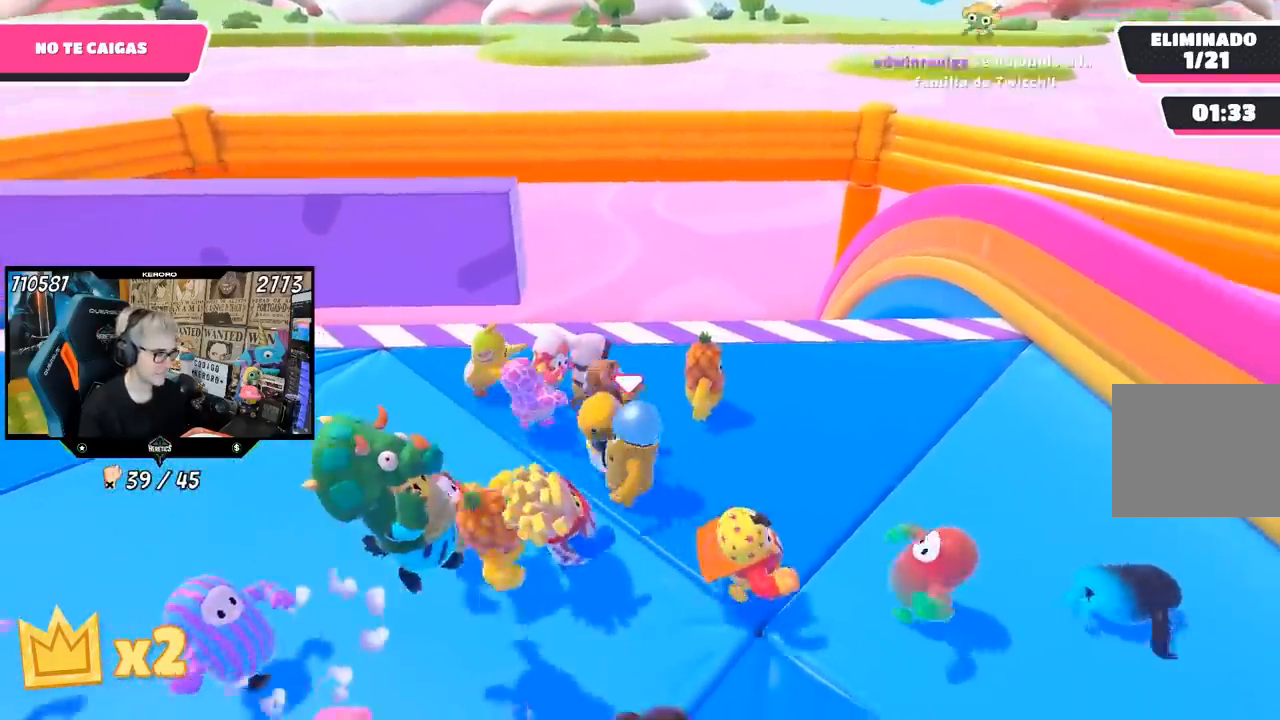
{"buttons": [], "left_stick": "left", "right_stick": "center", "events": [[33, "left_stick", "up-right"], [217, "left_stick", "right"], [333, "left_stick", "down-right"], [433, "left_stick", "down-left"], [500, "left_stick", "left"]]}
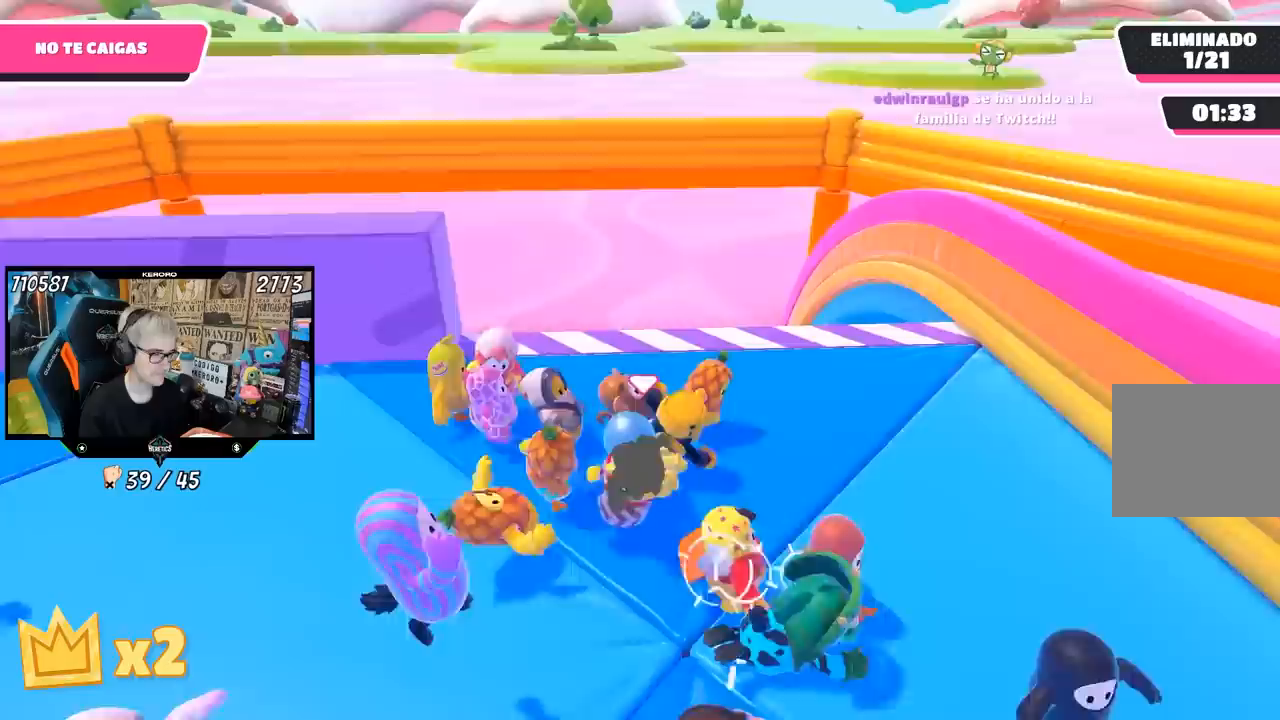
{"buttons": [], "left_stick": "left", "right_stick": "center", "events": []}
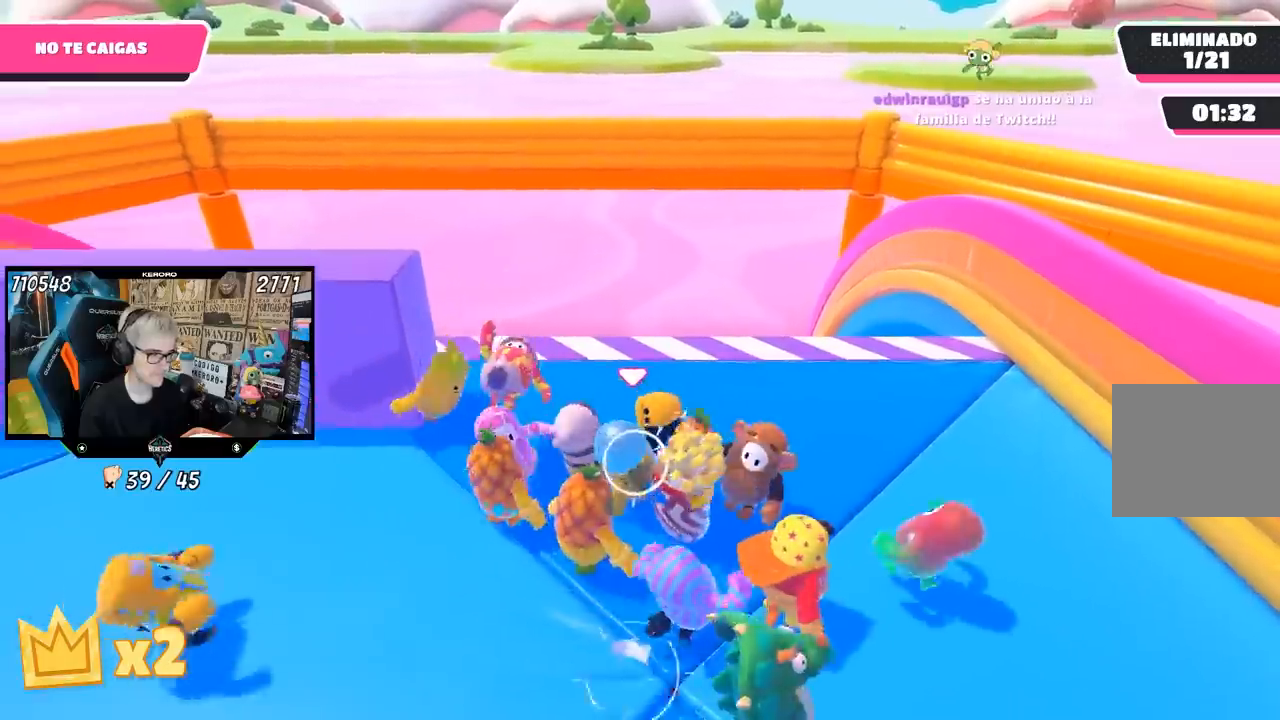
{"buttons": [], "left_stick": "left", "right_stick": "center", "events": []}
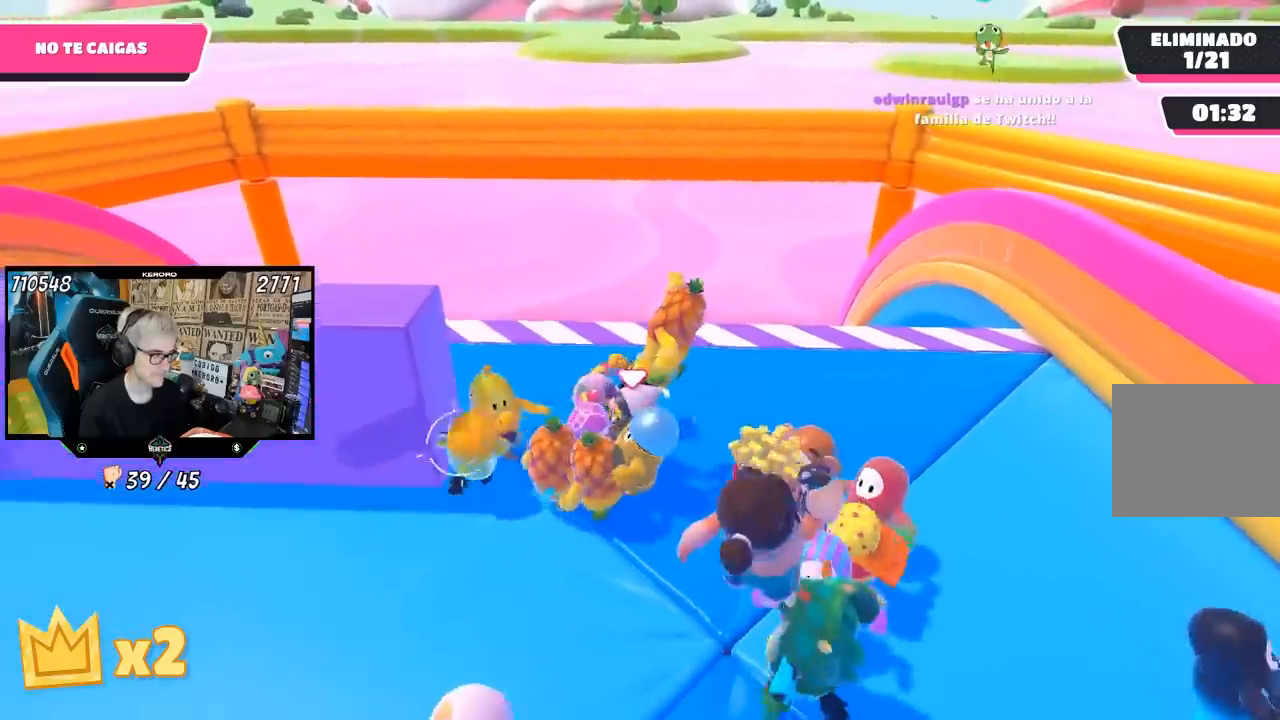
{"buttons": [], "left_stick": "left", "right_stick": "center", "events": []}
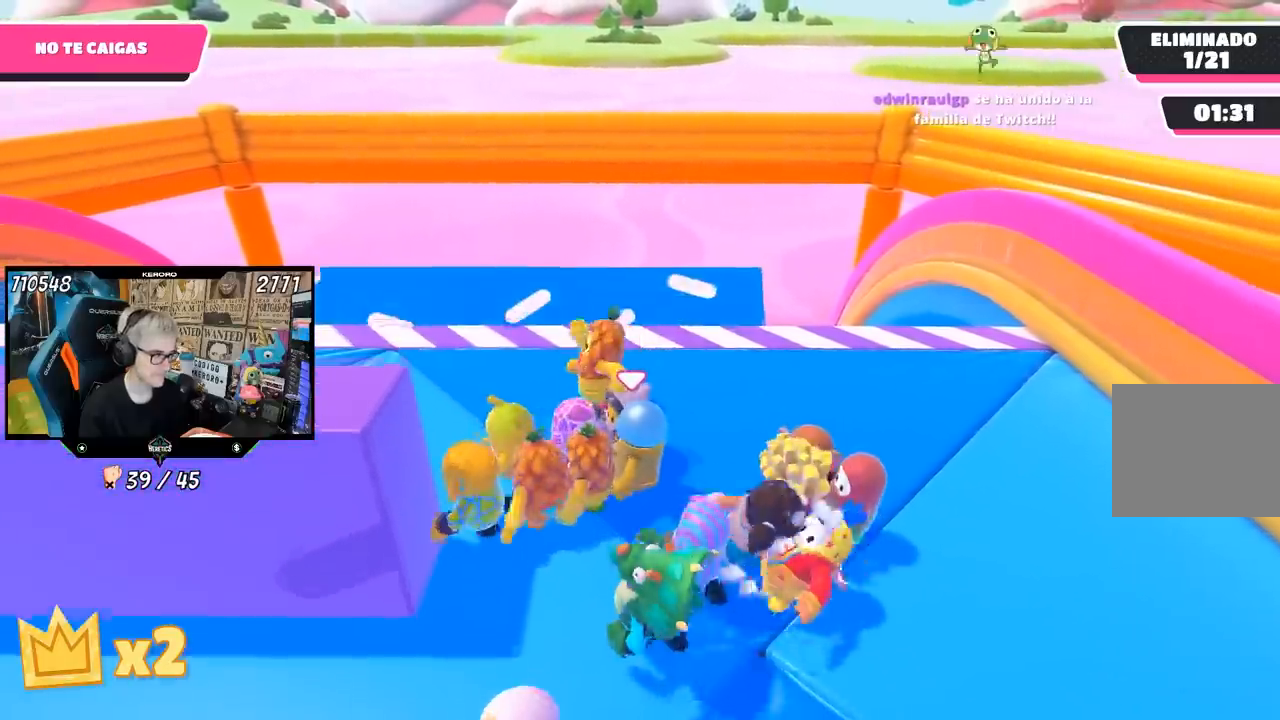
{"buttons": [], "left_stick": "left", "right_stick": "center", "events": []}
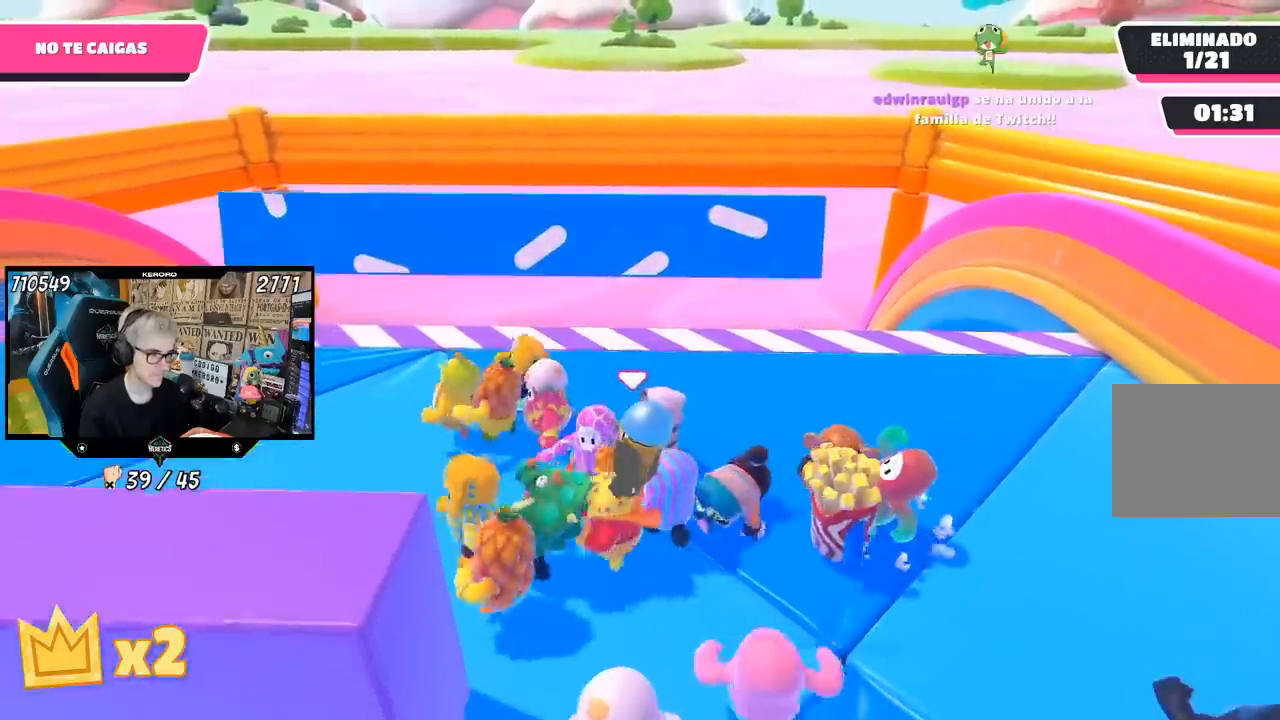
{"buttons": [], "left_stick": "up-right", "right_stick": "down", "events": [[50, "left_stick", "right"], [200, "left_stick", "up-right"], [250, "right_stick", "down"]]}
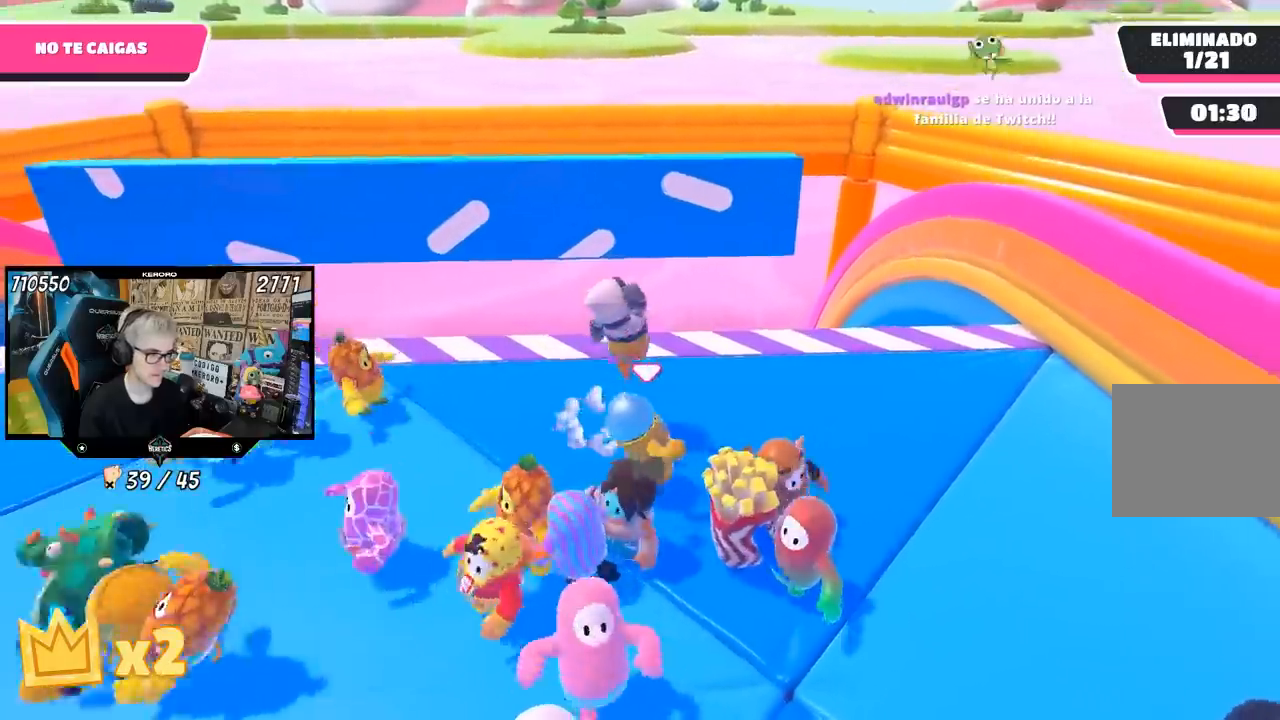
{"buttons": ["L1"], "left_stick": "up-right", "right_stick": "down", "events": [[483, "L1", "down"]]}
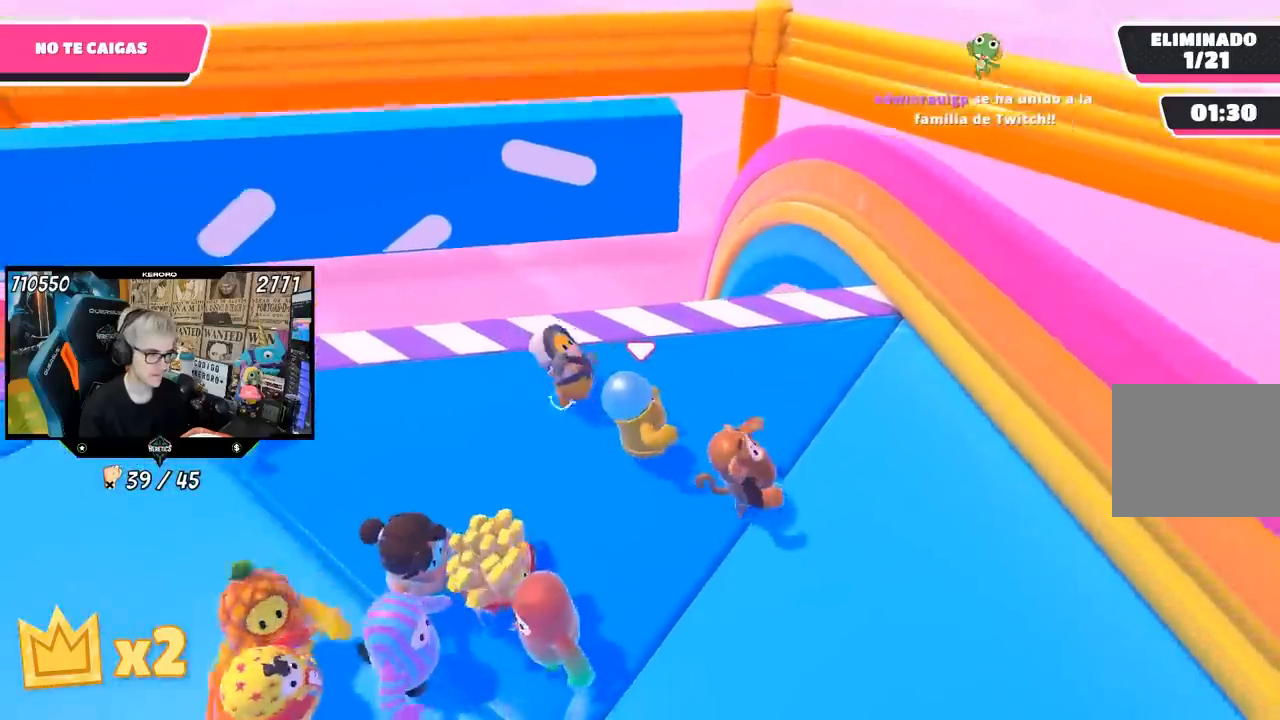
{"buttons": [], "left_stick": "right", "right_stick": "center", "events": [[33, "right_stick", "center"], [67, "left_stick", "right"], [200, "left_stick", "down"], [217, "L1", "up"], [300, "left_stick", "left"], [400, "left_stick", "up"], [500, "left_stick", "right"]]}
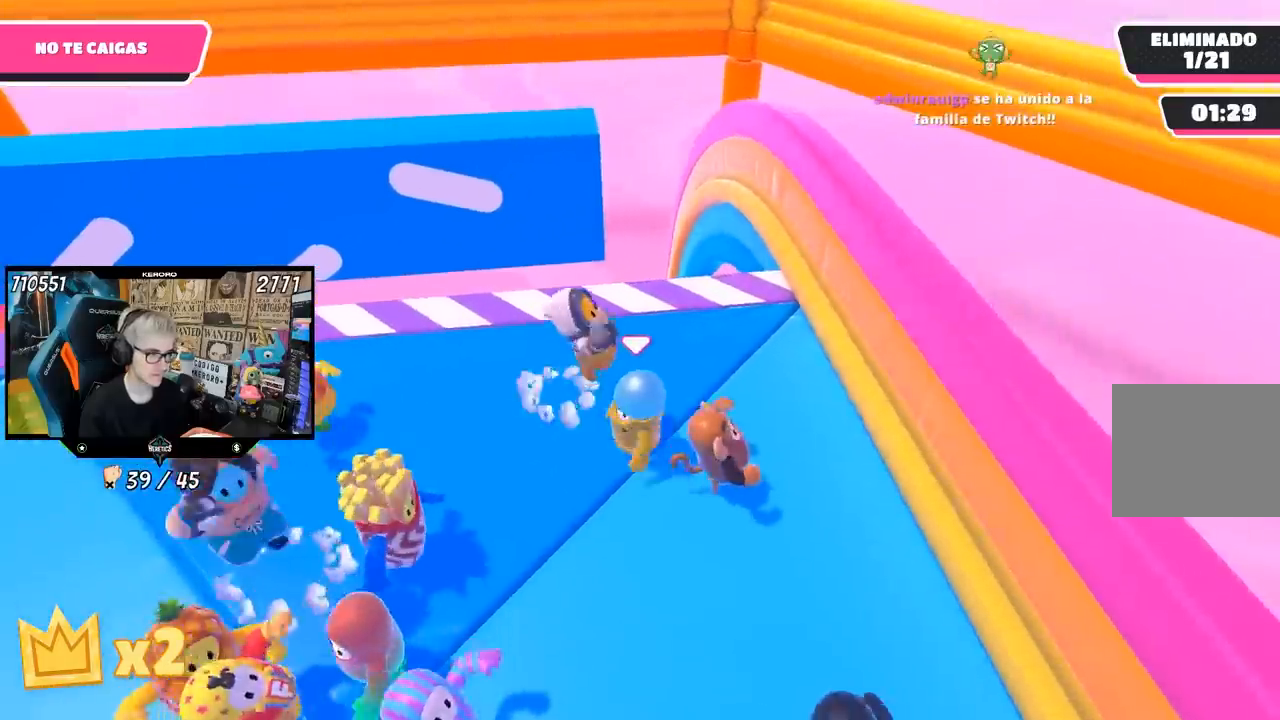
{"buttons": [], "left_stick": "right", "right_stick": "center", "events": [[100, "left_stick", "down"], [167, "left_stick", "left"], [267, "left_stick", "up"], [400, "left_stick", "right"]]}